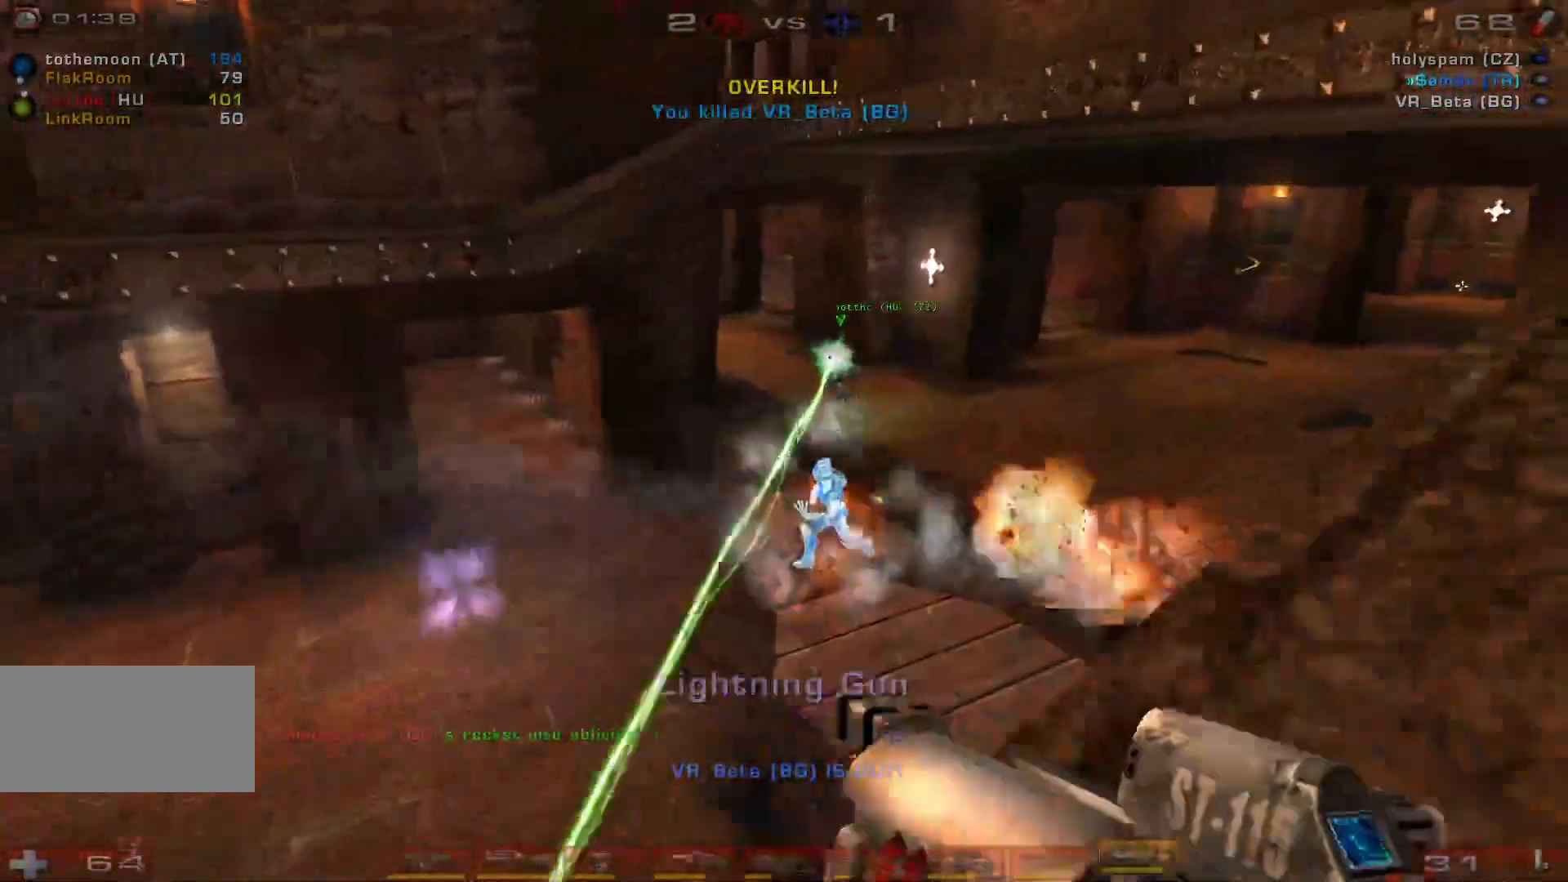
Gameplay with keyboard and mouse; each line is a JSON object with the keys and mouse buttons held at the frame after it. "events" lists presses ("down") and releases ("up") of "a", "c", "ctrl", "d", "e", "f", "q", "r", "s", "shift", "space", "w", "mouse_left", "mouse_wheel", "mouse_right", "mouse_mb4" and "mouse_mb5" between this image and that frame as [ms after this image, input, new state], when the widget could be followed in between. "mouse_left", "mouse_wheel", "mouse_right", "mouse_mb4", "mouse_mb5" = the "left", "wheel", "right", "mb4", "mb5" buttons of the "mouse" list. No other keys are recorded. "wheel" means that the mouse wheel is clicked or scrolled. Mouse movement is not recorded.
{"keys": ["s"], "mouse": [], "events": [[67, "shift", "up"], [200, "s", "down"], [267, "d", "up"]]}
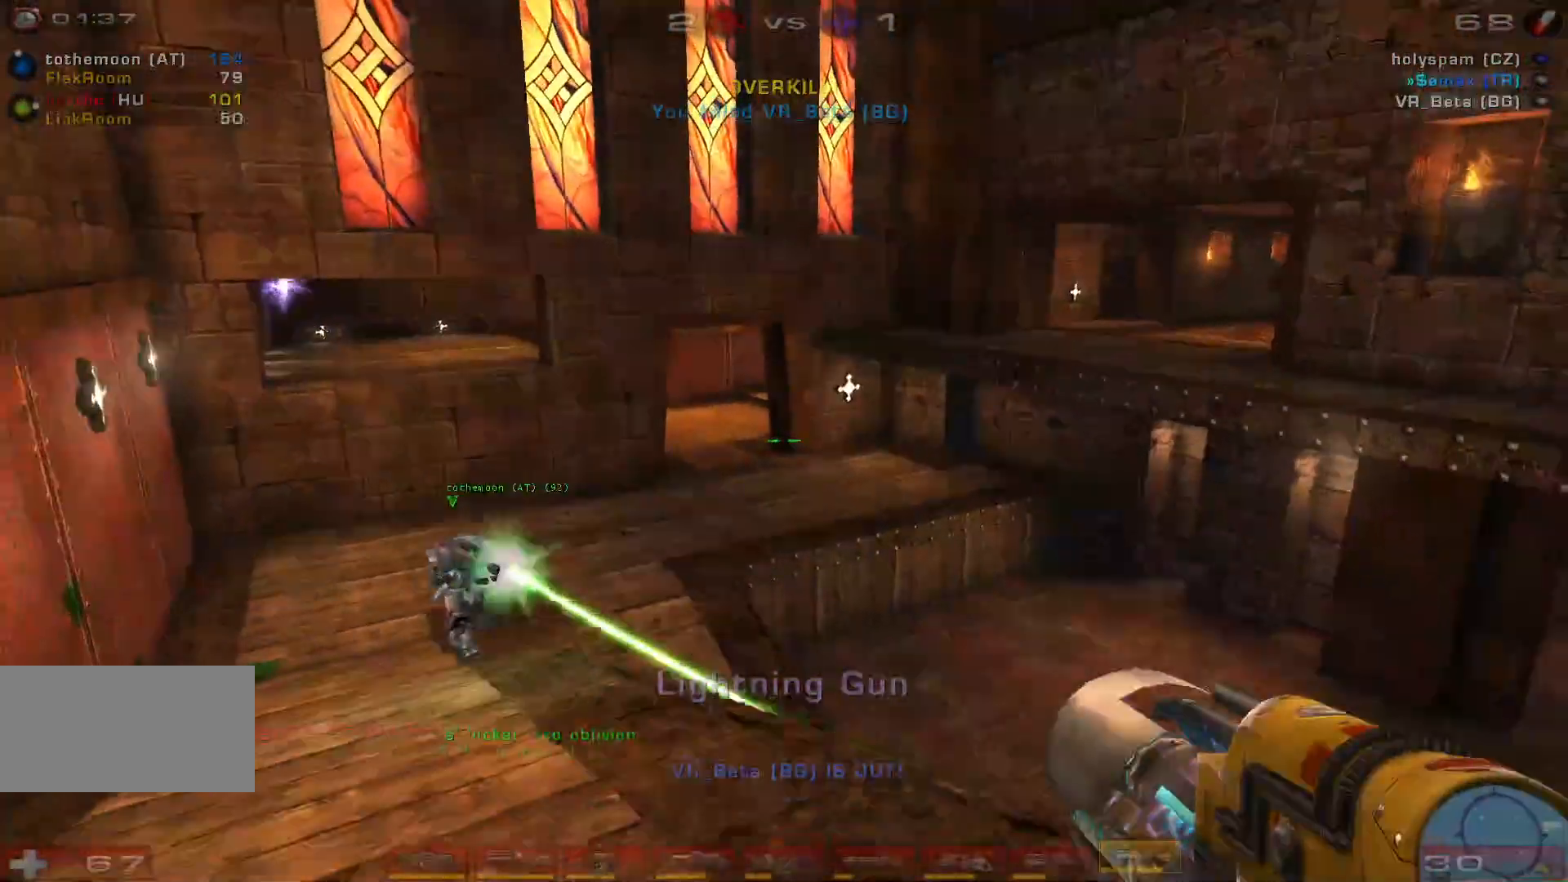
{"keys": ["d", "w"], "mouse": [], "events": [[267, "d", "down"], [367, "s", "up"], [500, "w", "down"]]}
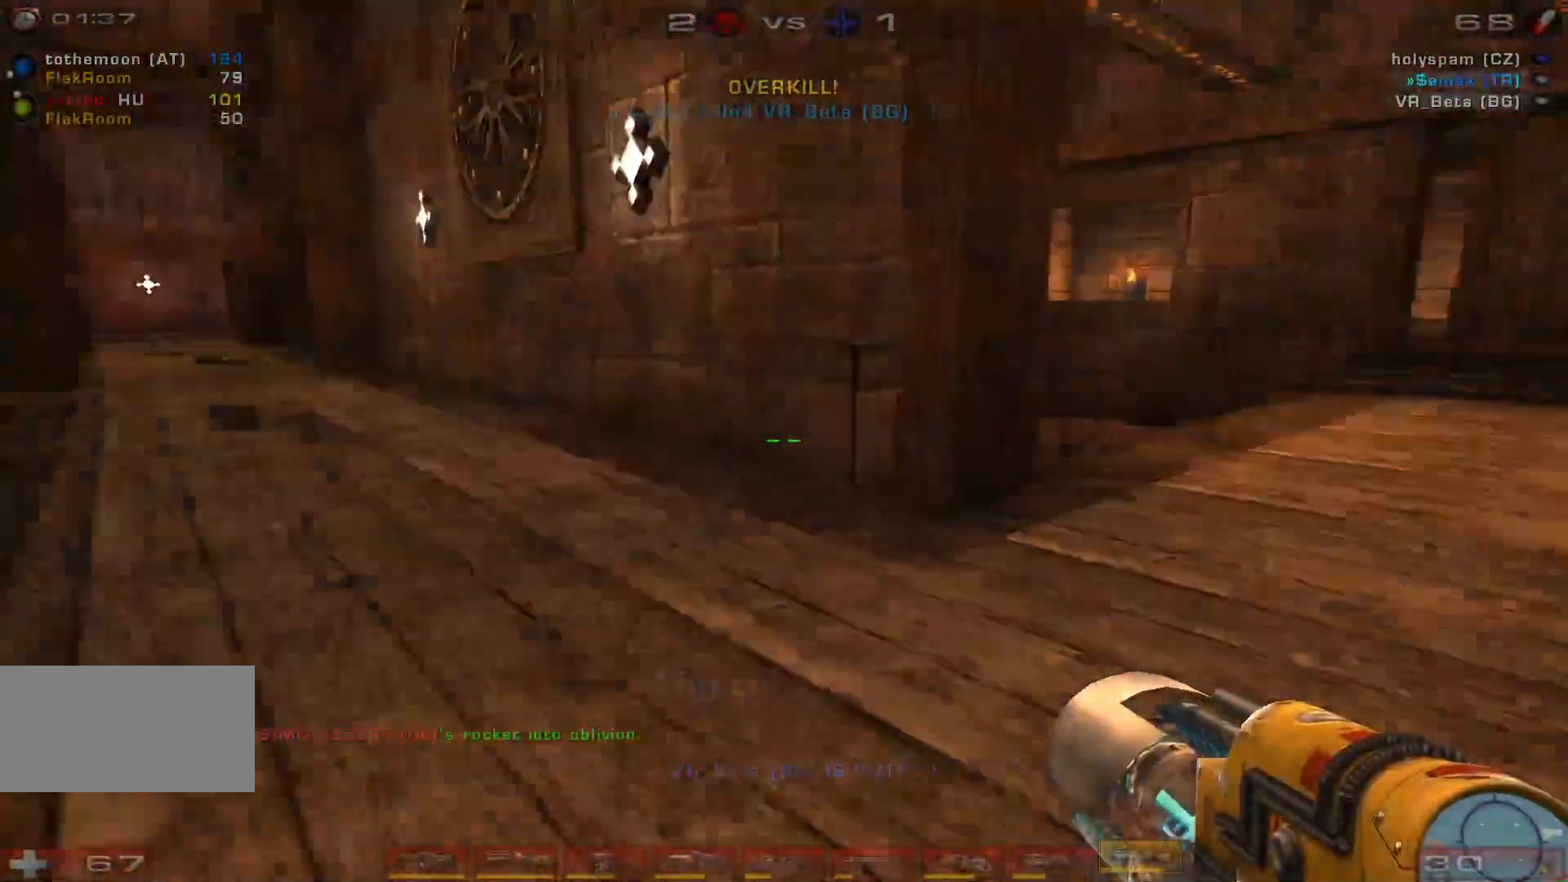
{"keys": [], "mouse": [], "events": [[67, "d", "up"], [500, "w", "up"]]}
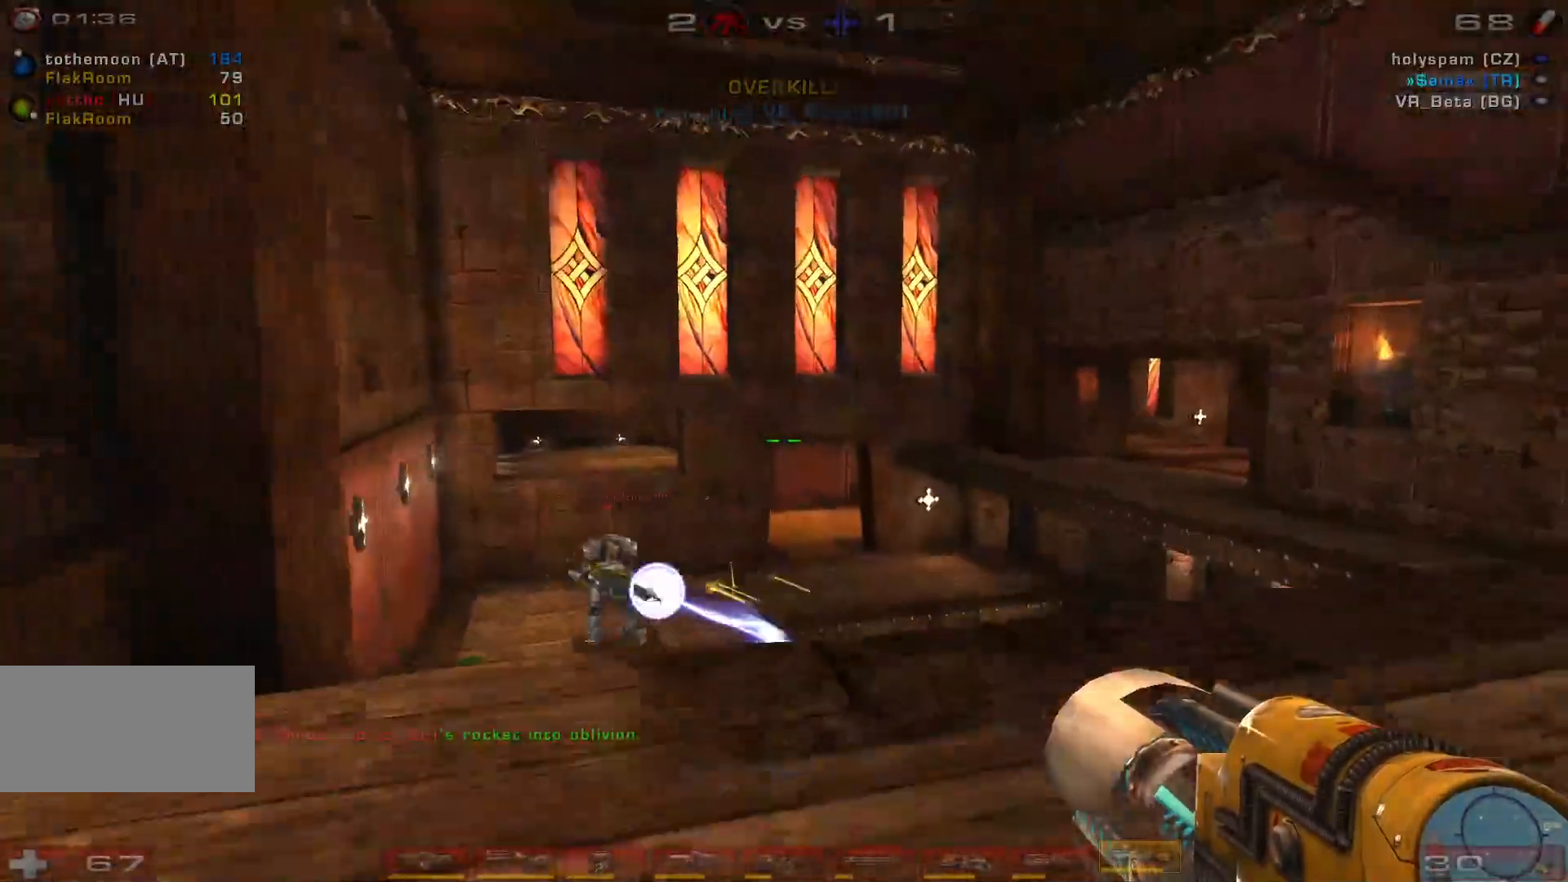
{"keys": ["d"], "mouse": [], "events": [[33, "a", "down"], [333, "d", "down"], [367, "a", "up"]]}
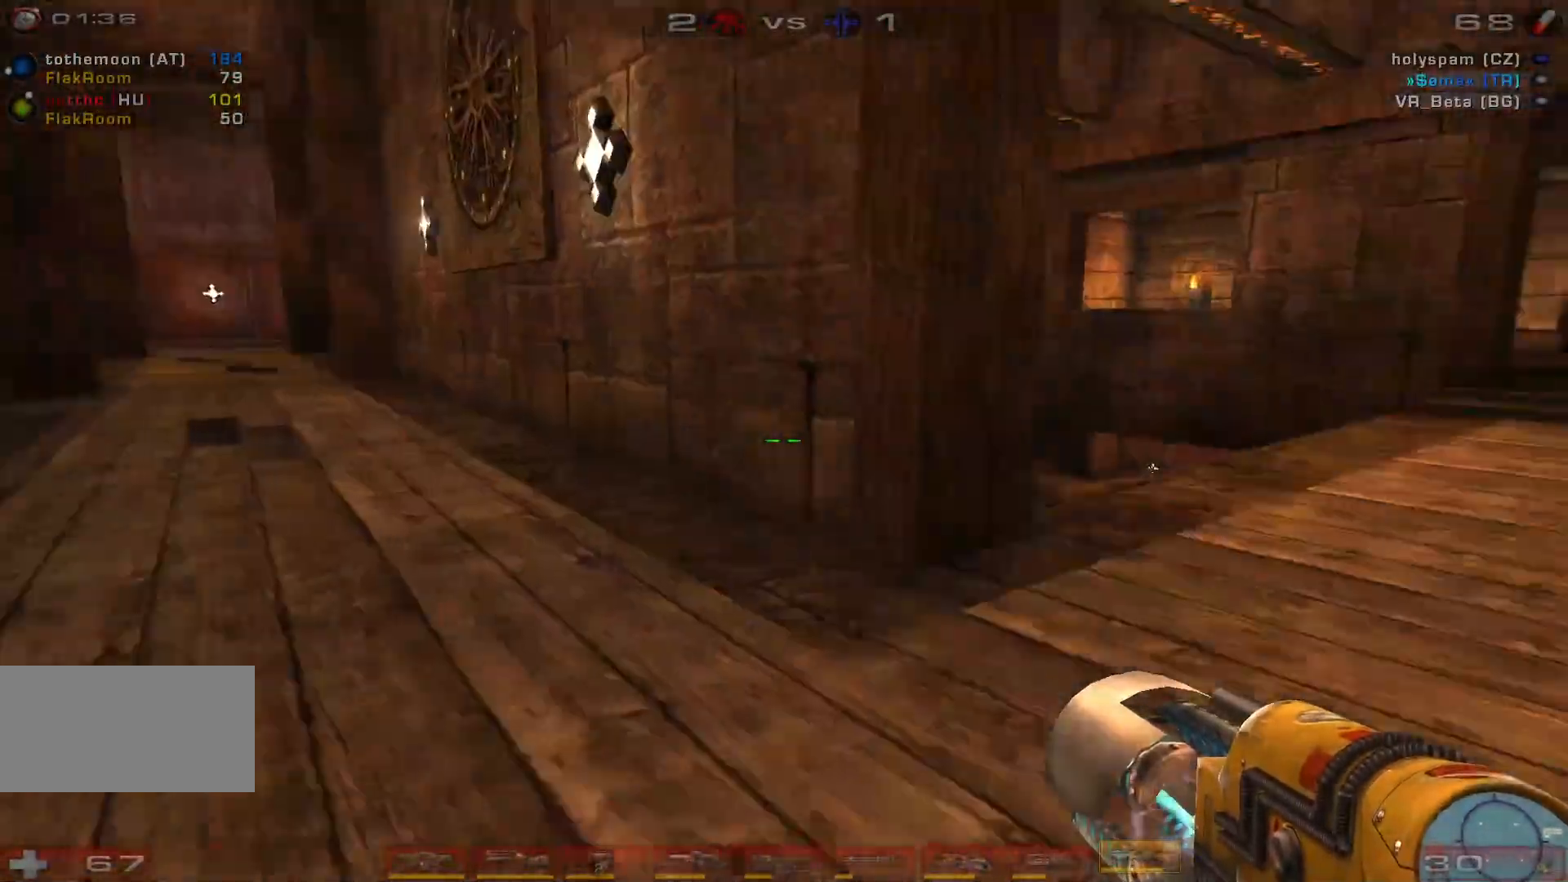
{"keys": ["w"], "mouse": [], "events": [[167, "w", "down"], [233, "d", "up"], [400, "d", "down"], [467, "d", "up"]]}
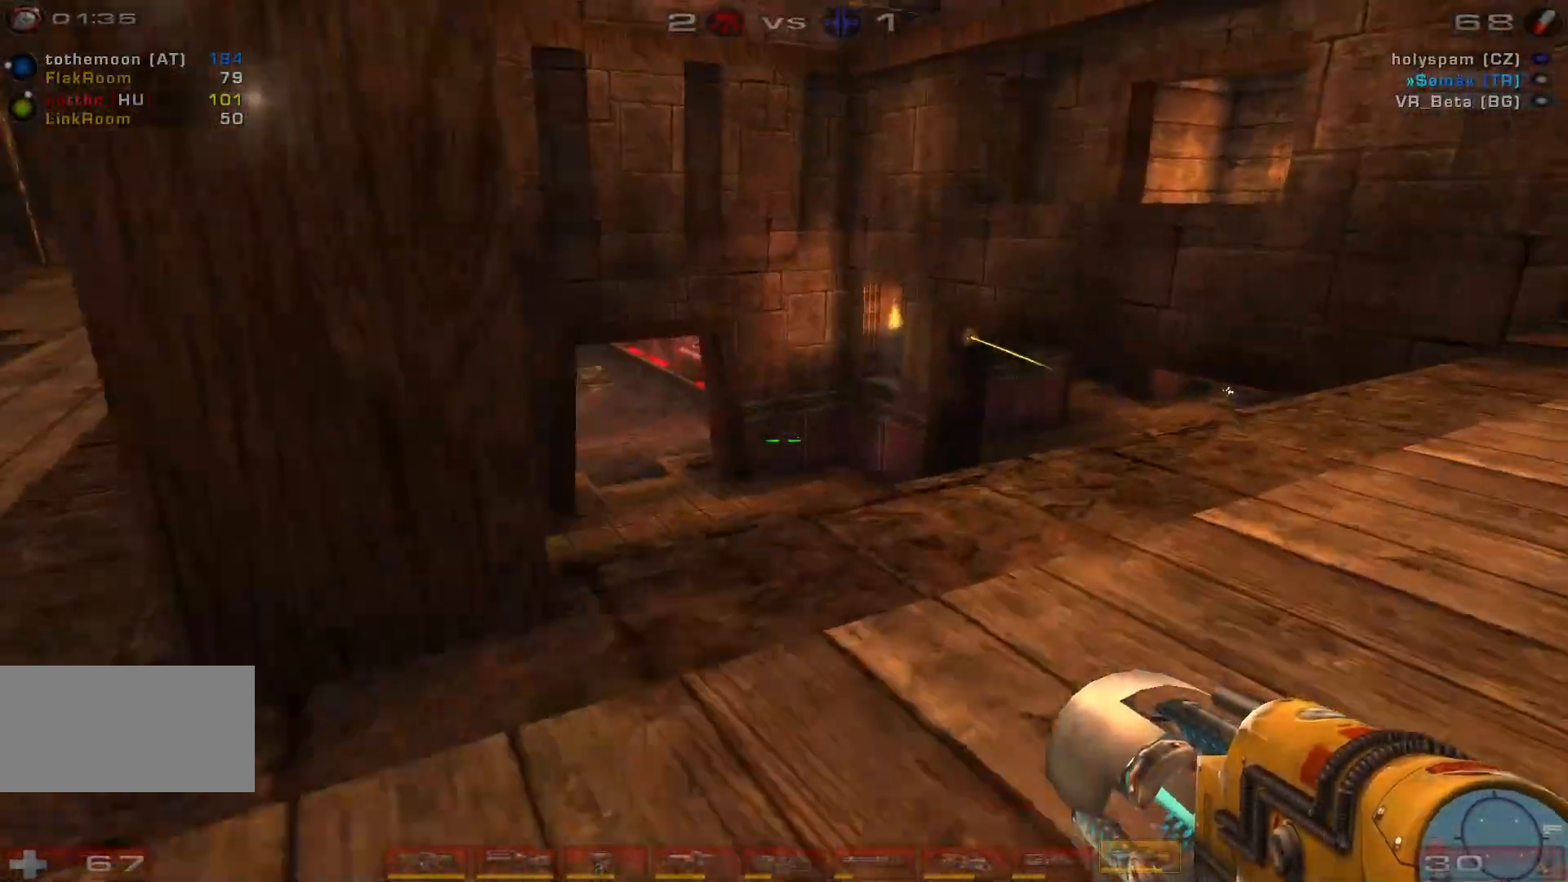
{"keys": ["d"], "mouse": [], "events": [[33, "d", "down"], [133, "mouse_wheel", "down"], [167, "space", "down"], [267, "w", "up"], [300, "mouse_wheel", "up"], [333, "space", "up"]]}
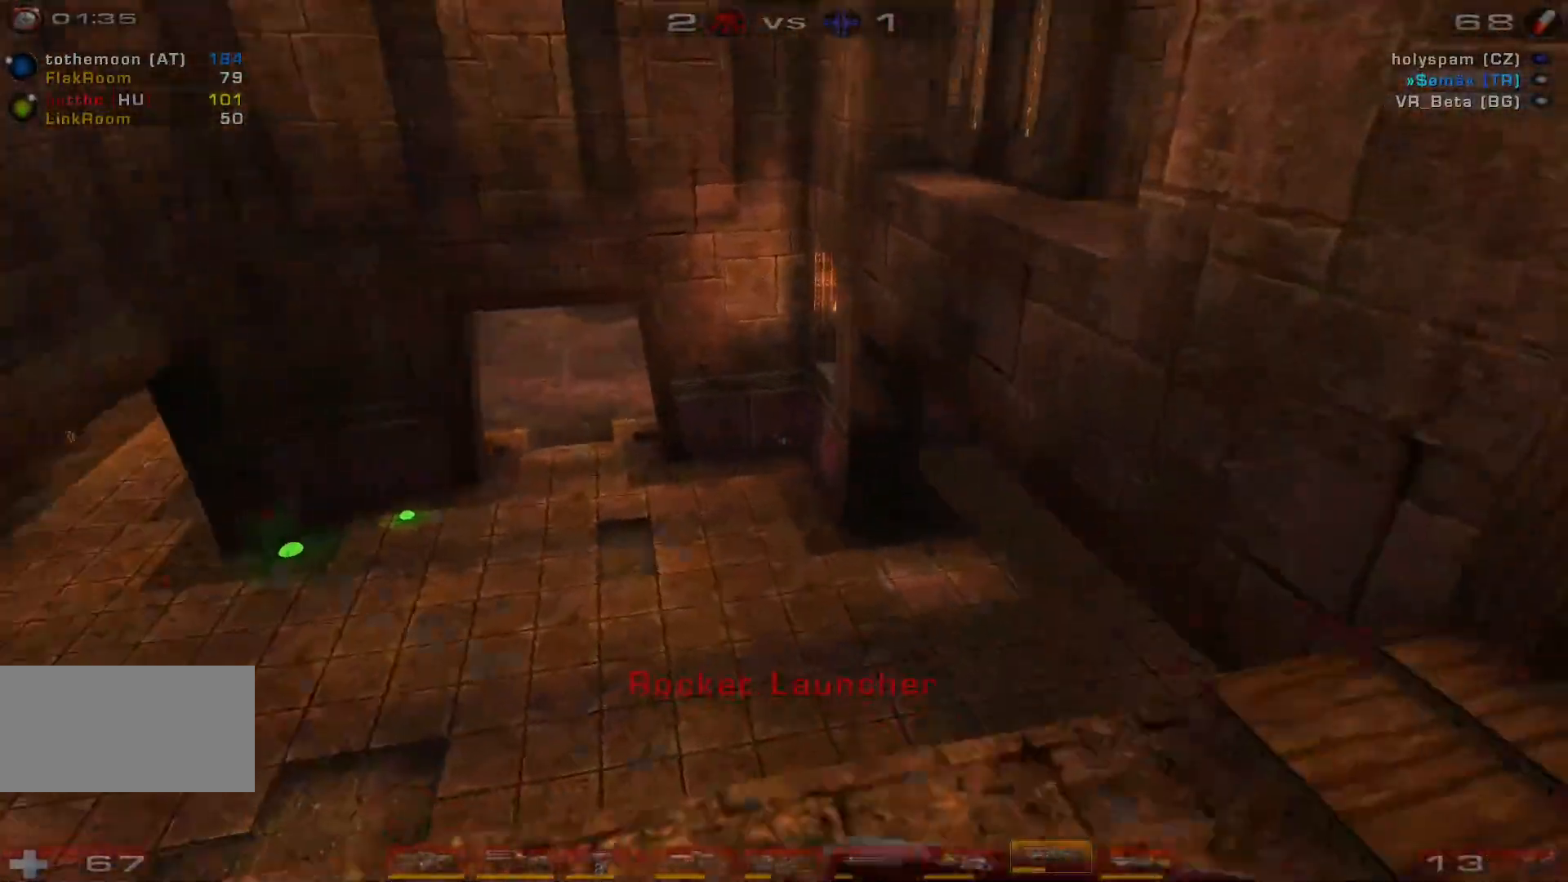
{"keys": ["d", "w"], "mouse": [], "events": [[267, "w", "down"]]}
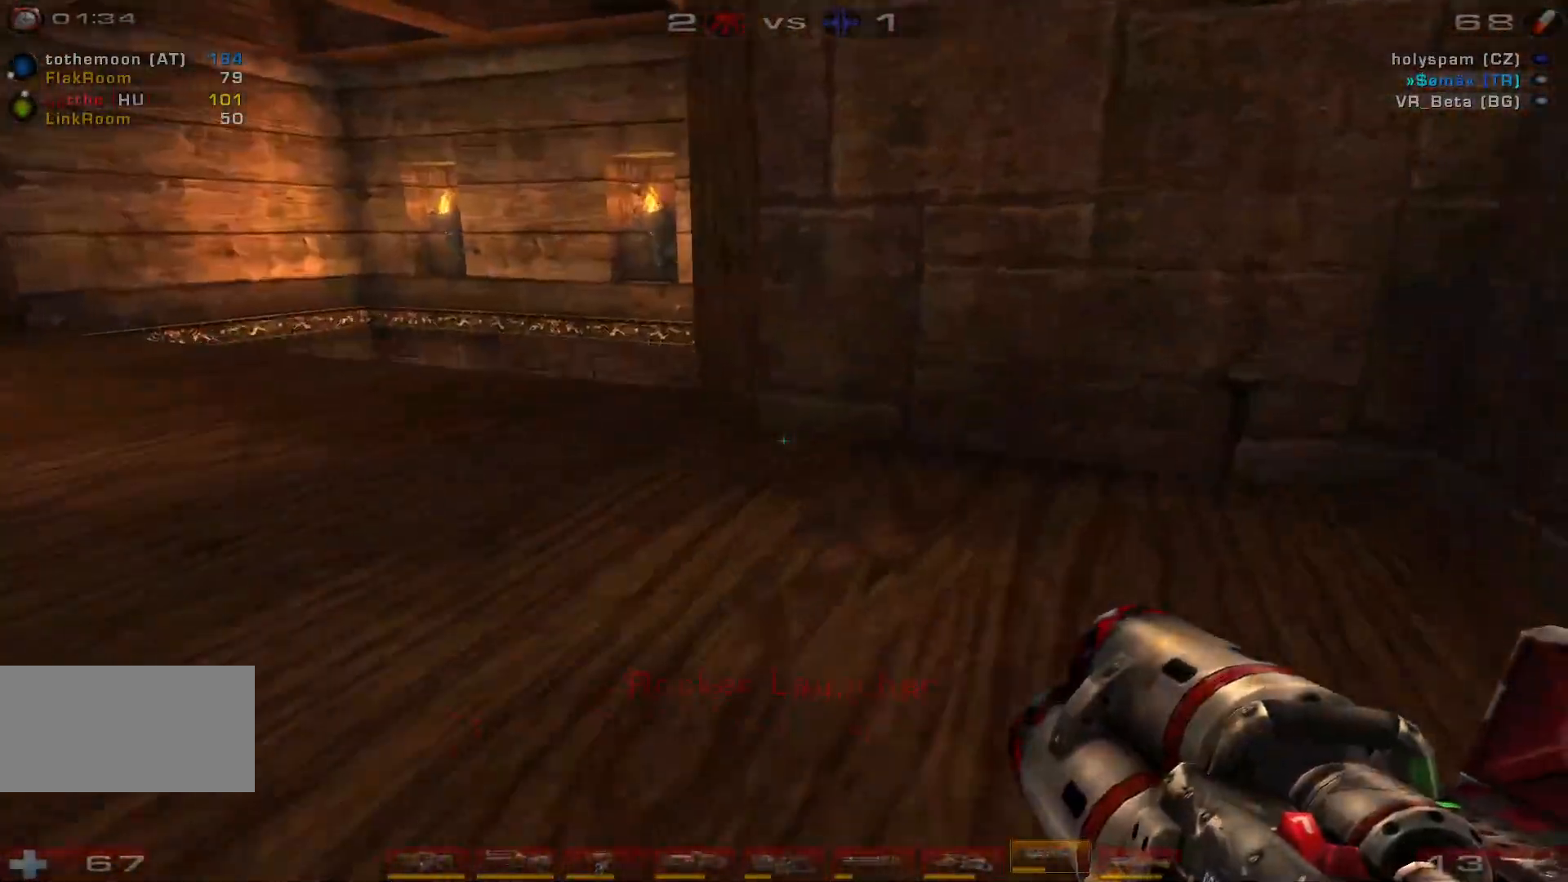
{"keys": ["w"], "mouse": ["right"], "events": [[67, "d", "up"], [200, "mouse_right", "down"]]}
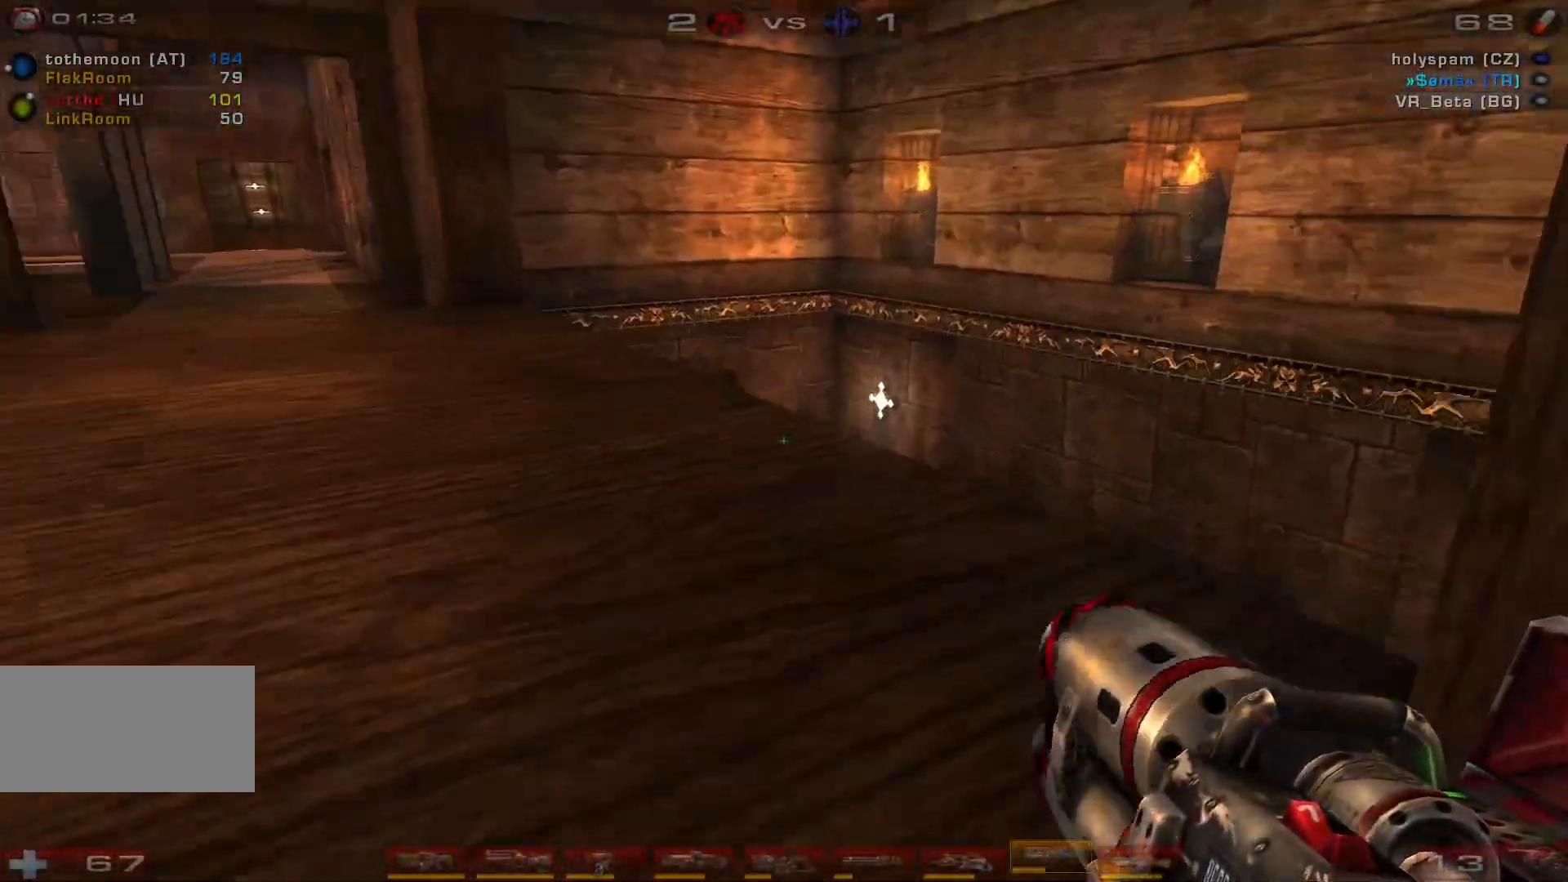
{"keys": ["space", "w"], "mouse": ["right"], "events": [[333, "d", "down"], [433, "space", "down"], [500, "d", "up"]]}
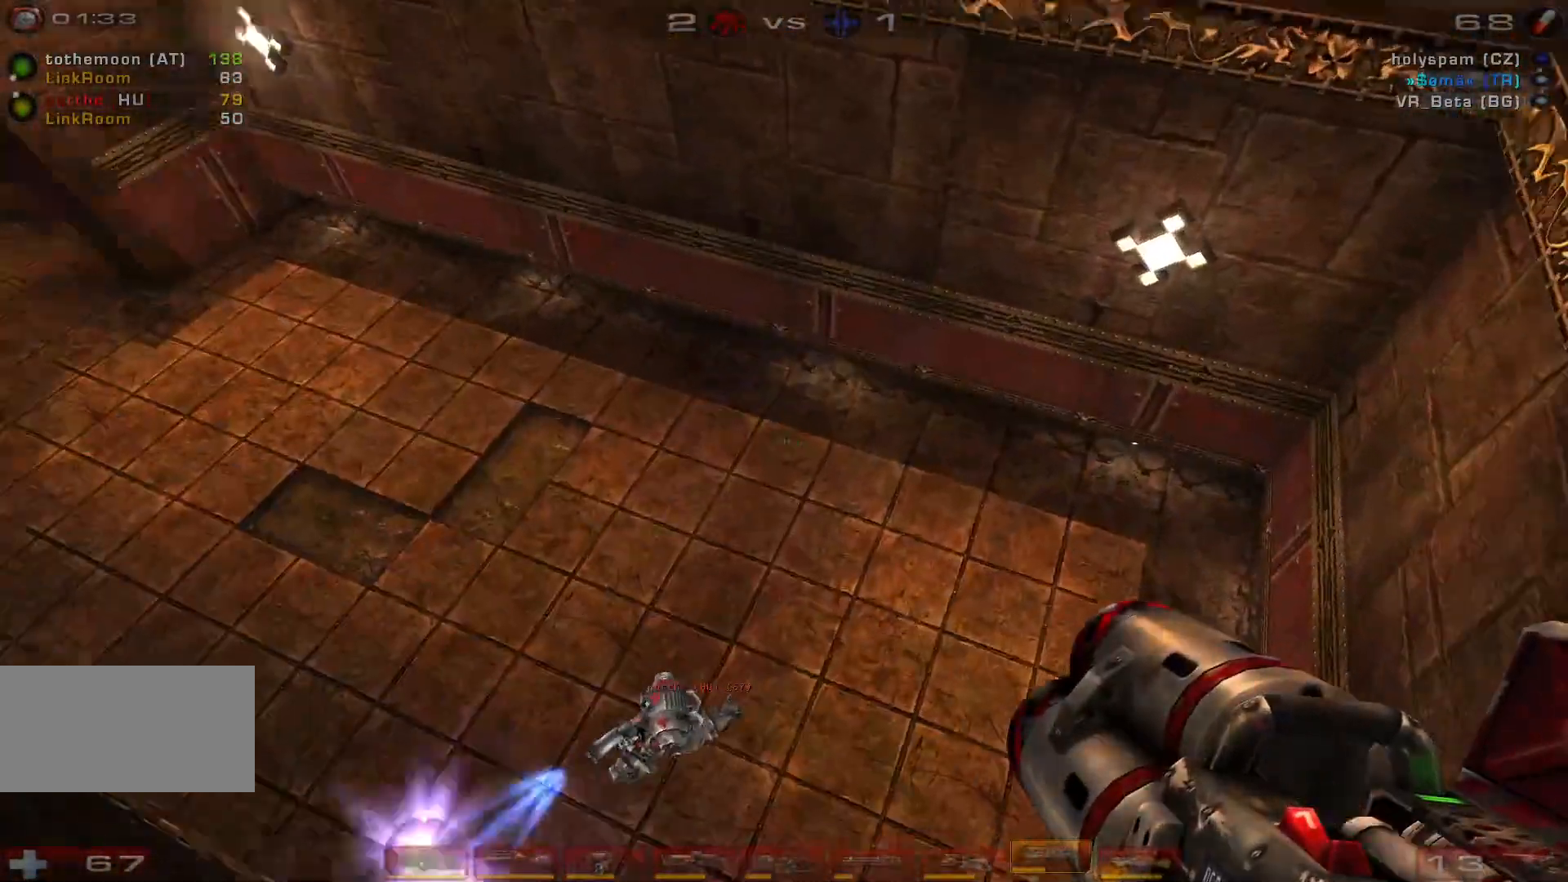
{"keys": [], "mouse": ["right"], "events": [[33, "a", "down"], [67, "space", "up"], [167, "space", "down"], [267, "a", "up"], [300, "space", "up"], [433, "w", "up"]]}
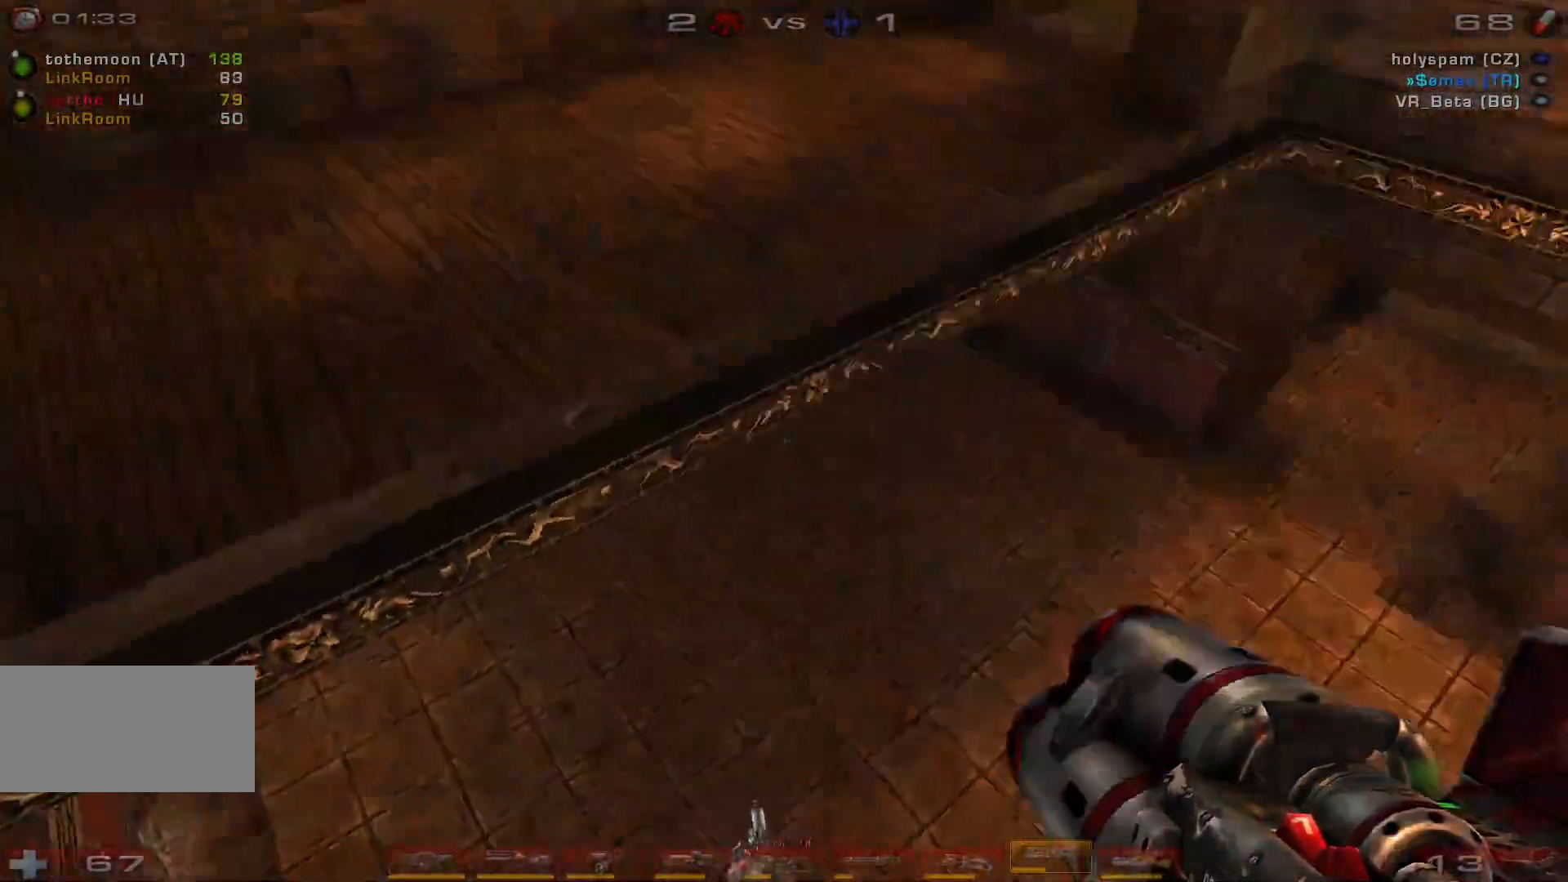
{"keys": ["w"], "mouse": ["right"], "events": [[100, "w", "down"], [133, "d", "down"], [367, "d", "up"]]}
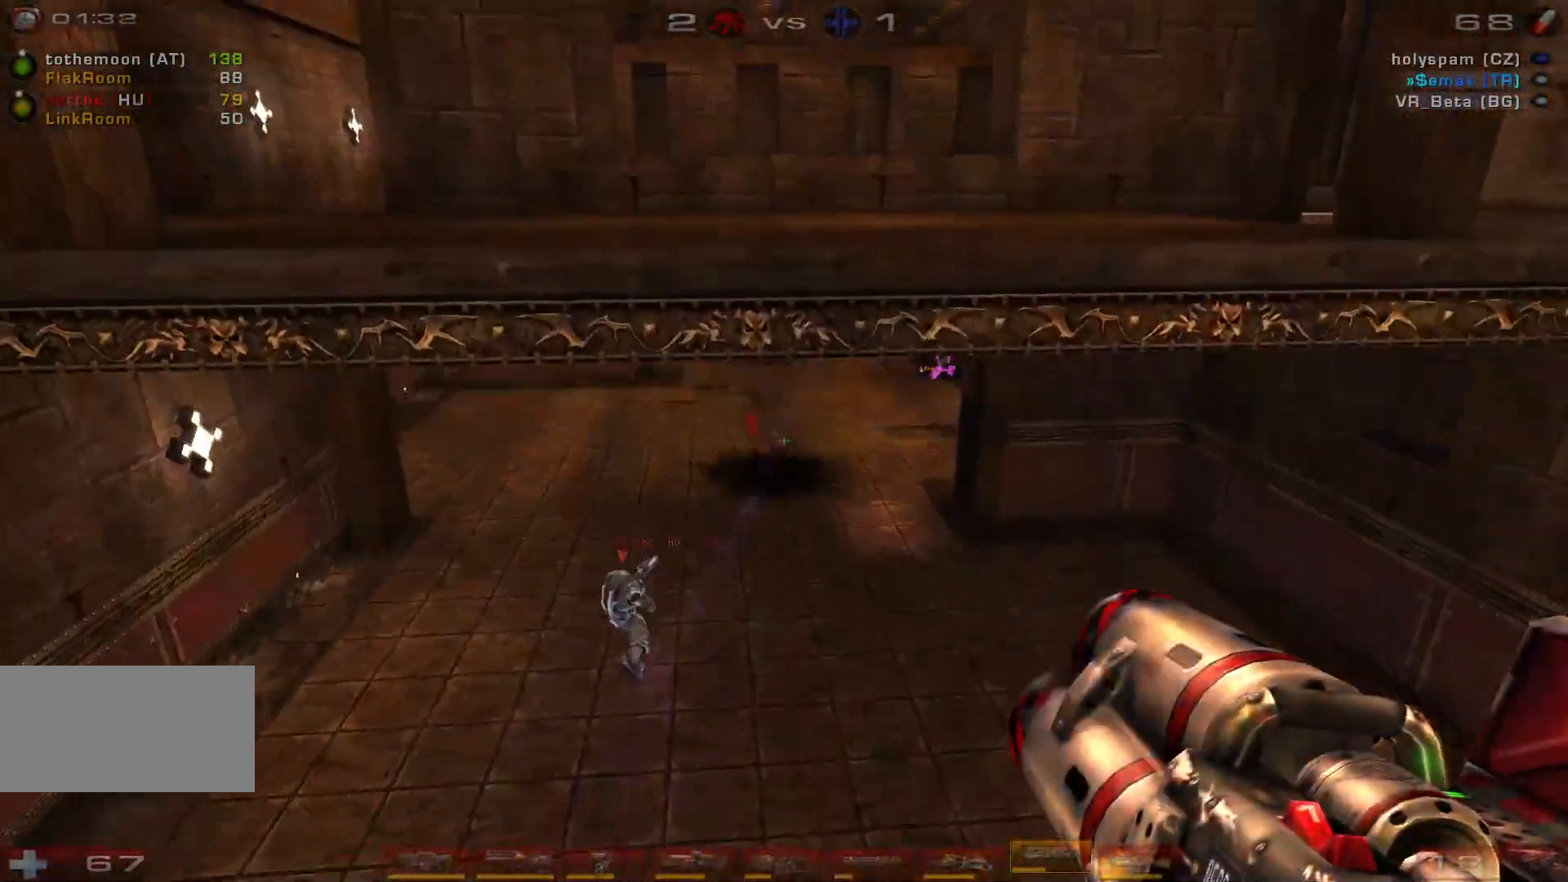
{"keys": ["a", "shift"], "mouse": [], "events": [[100, "w", "up"], [200, "mouse_right", "up"], [267, "s", "down"], [400, "shift", "down"], [433, "s", "up"], [500, "a", "down"]]}
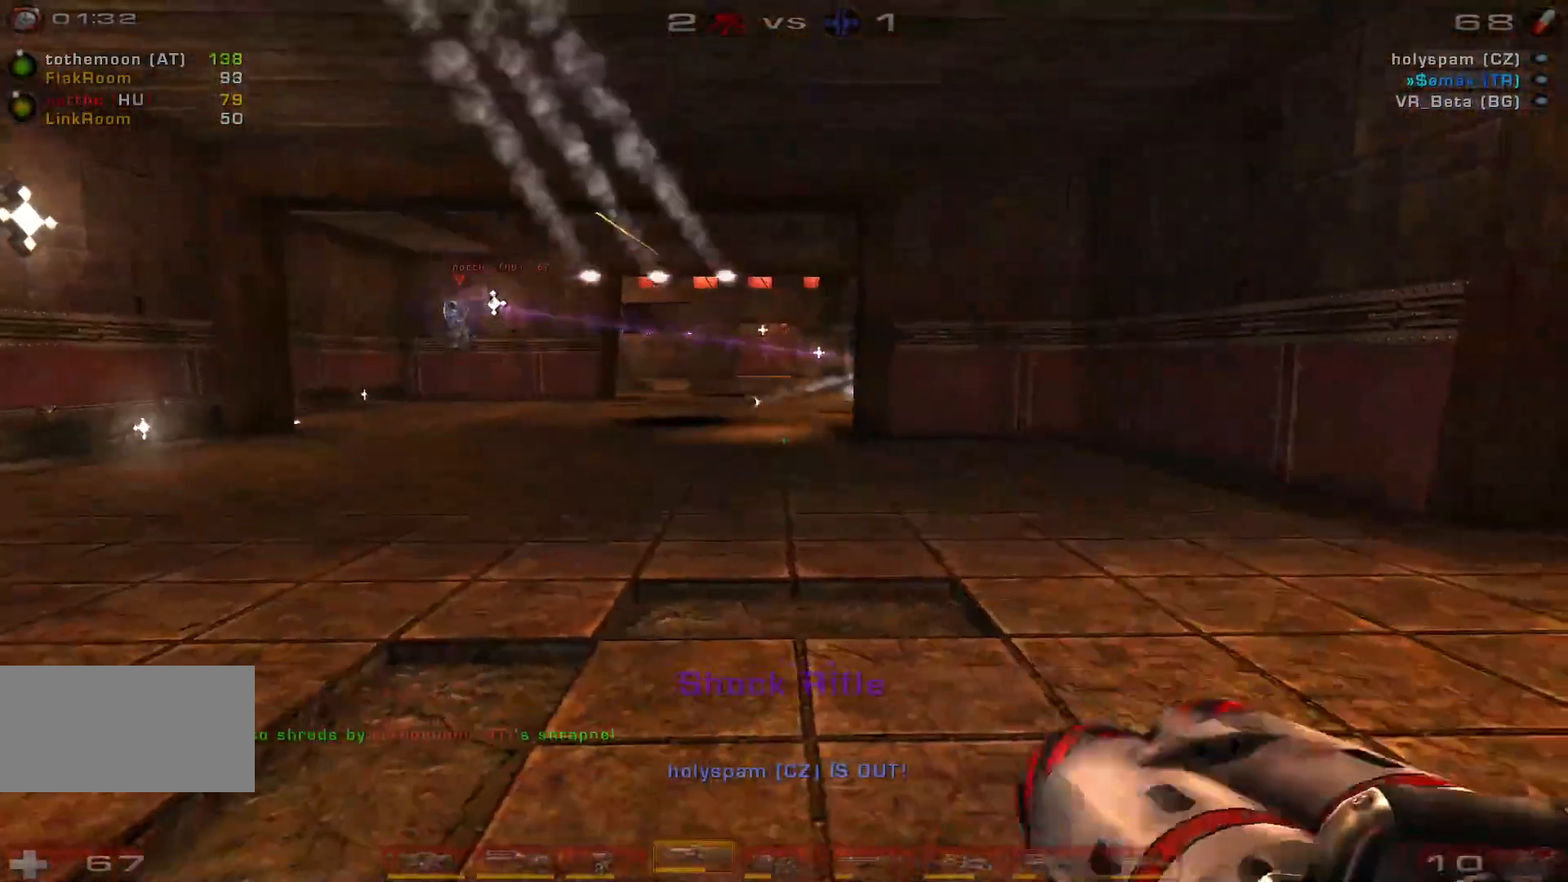
{"keys": ["w"], "mouse": [], "events": [[100, "shift", "up"], [167, "w", "down"], [333, "a", "up"], [467, "a", "down"], [500, "a", "up"]]}
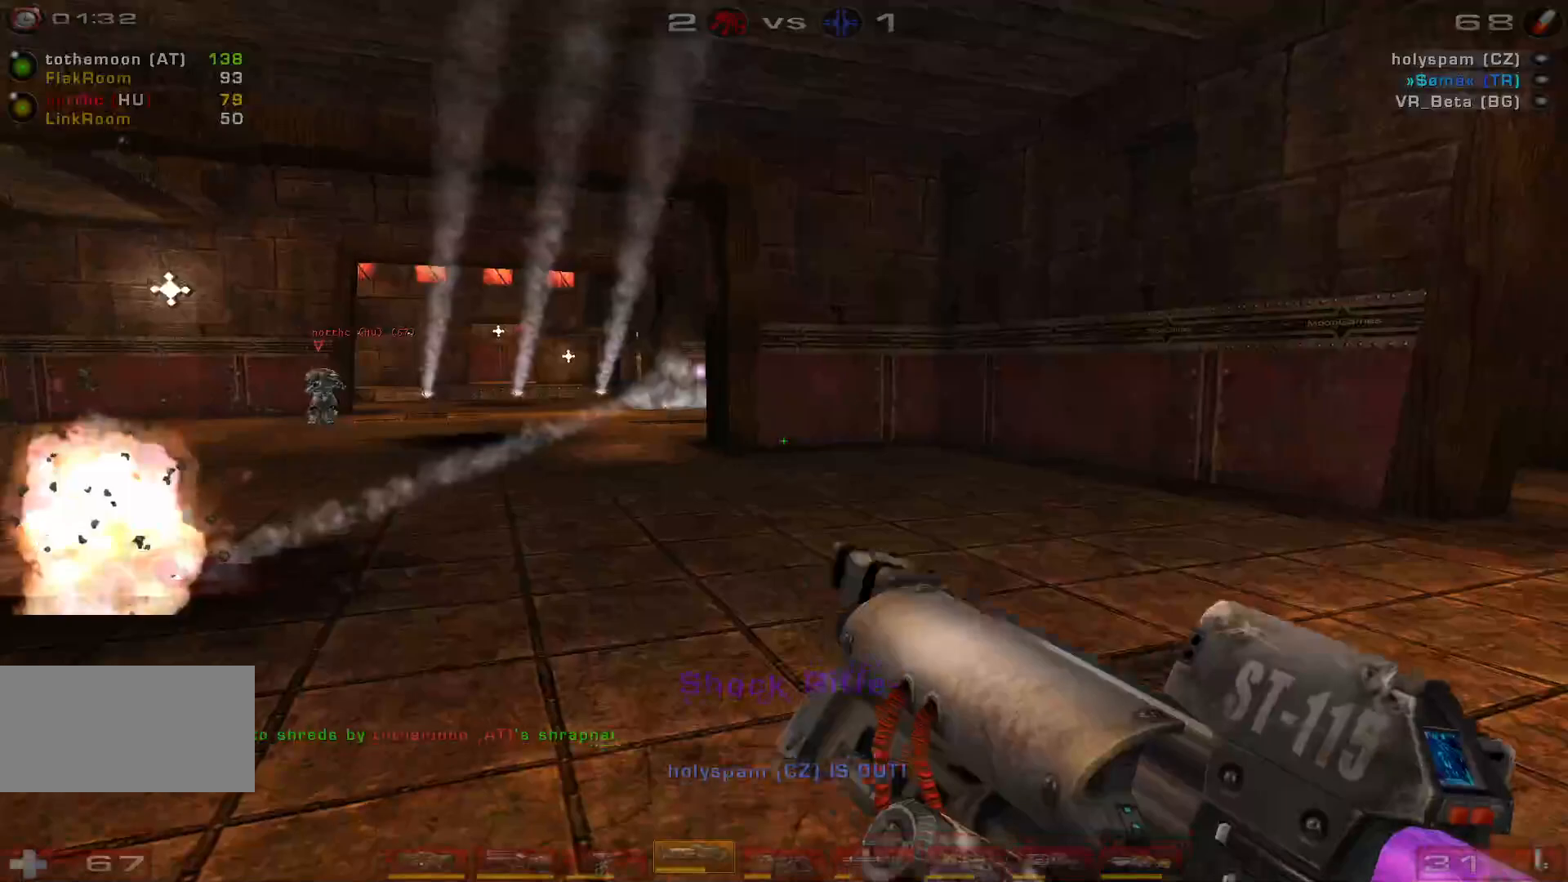
{"keys": ["w"], "mouse": []}
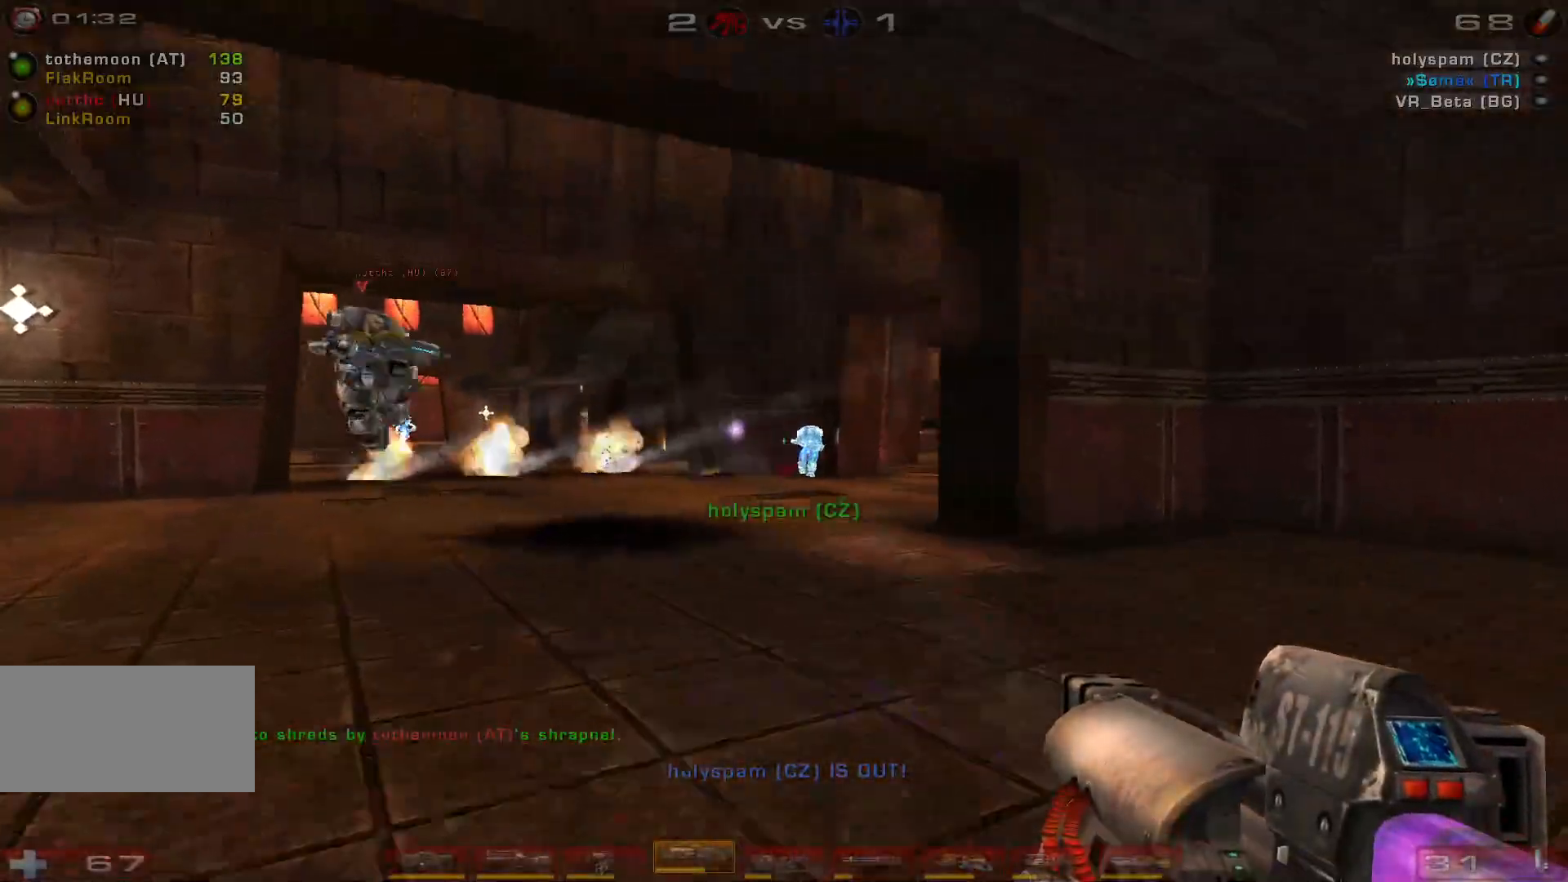
{"keys": ["d", "shift"], "mouse": [], "events": [[167, "d", "down"], [167, "w", "up"], [433, "shift", "down"]]}
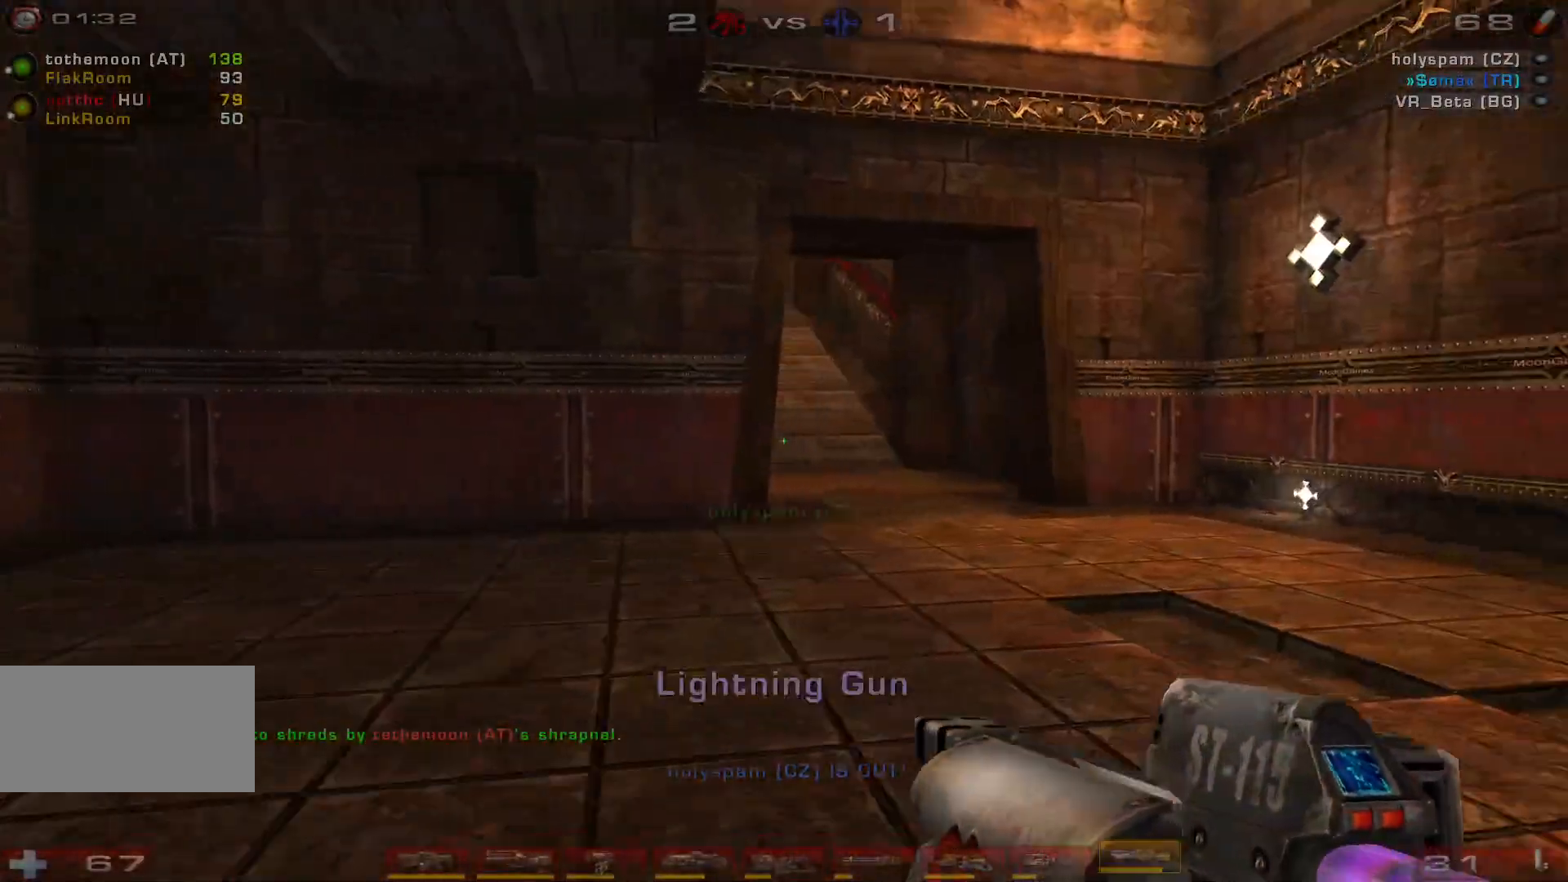
{"keys": ["w"], "mouse": [], "events": [[100, "shift", "up"], [267, "w", "down"], [367, "d", "up"]]}
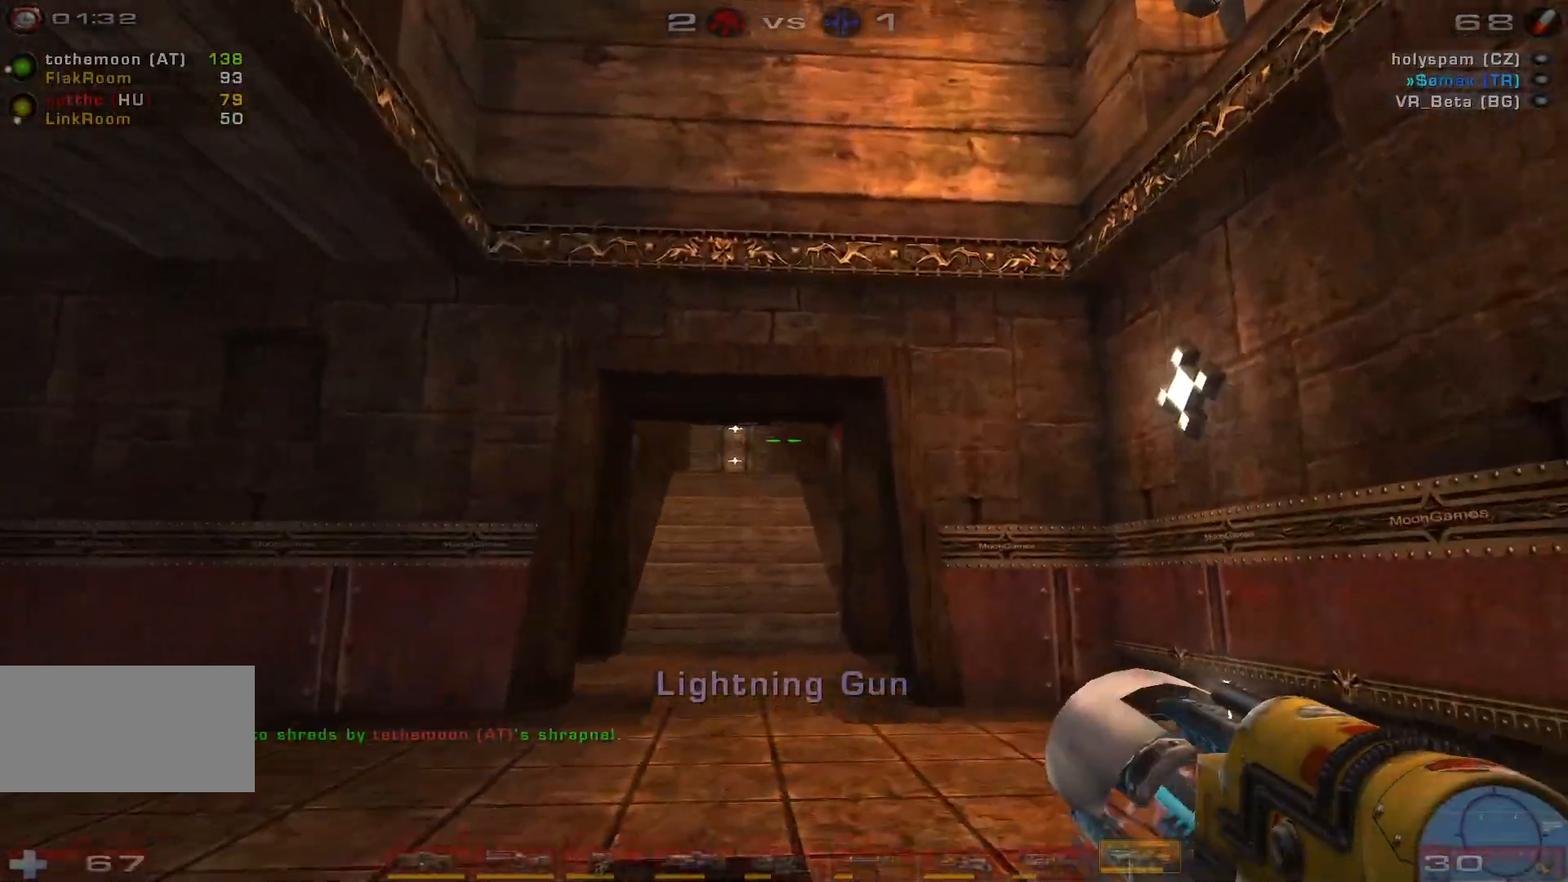
{"keys": ["a"], "mouse": [], "events": [[233, "w", "up"], [367, "a", "down"]]}
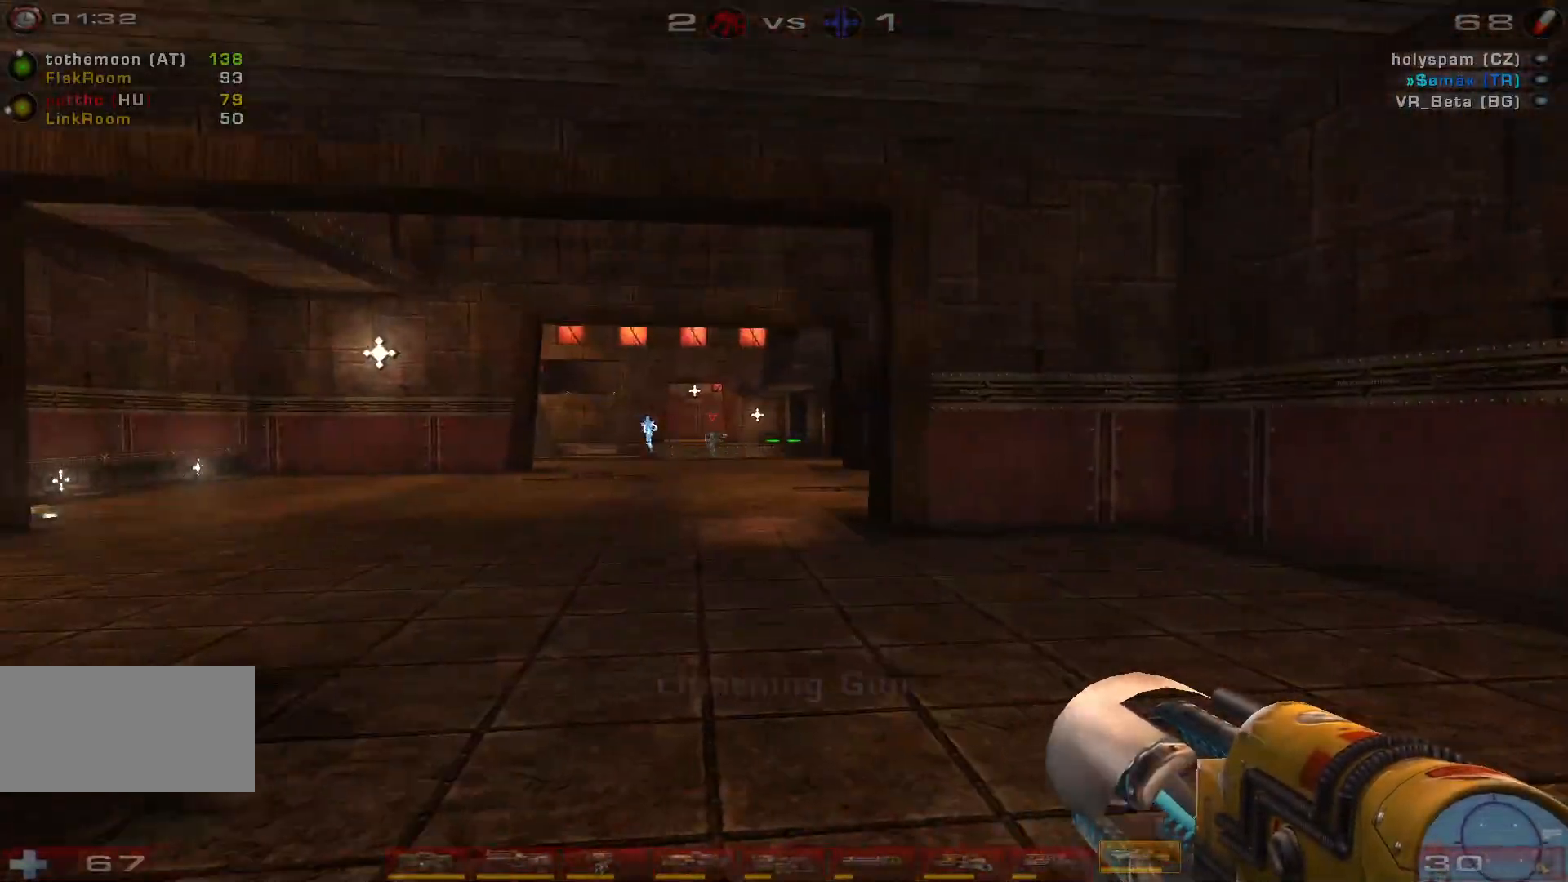
{"keys": ["d", "q"], "mouse": [], "events": [[167, "a", "up"], [267, "d", "down"], [500, "q", "down"]]}
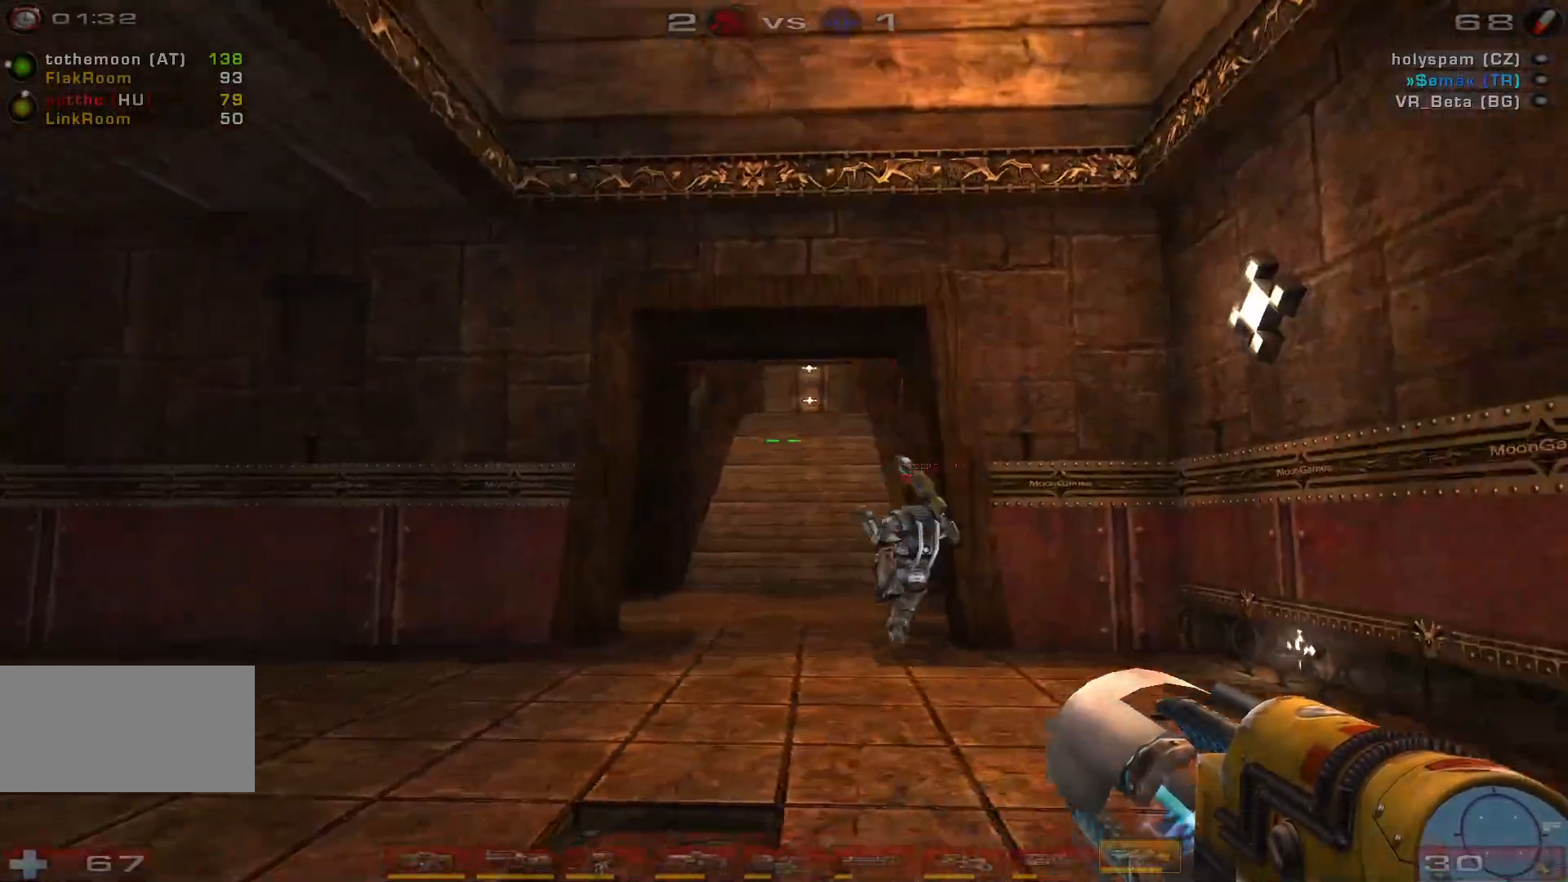
{"keys": ["w"], "mouse": [], "events": [[133, "q", "up"], [133, "w", "down"], [233, "d", "up"]]}
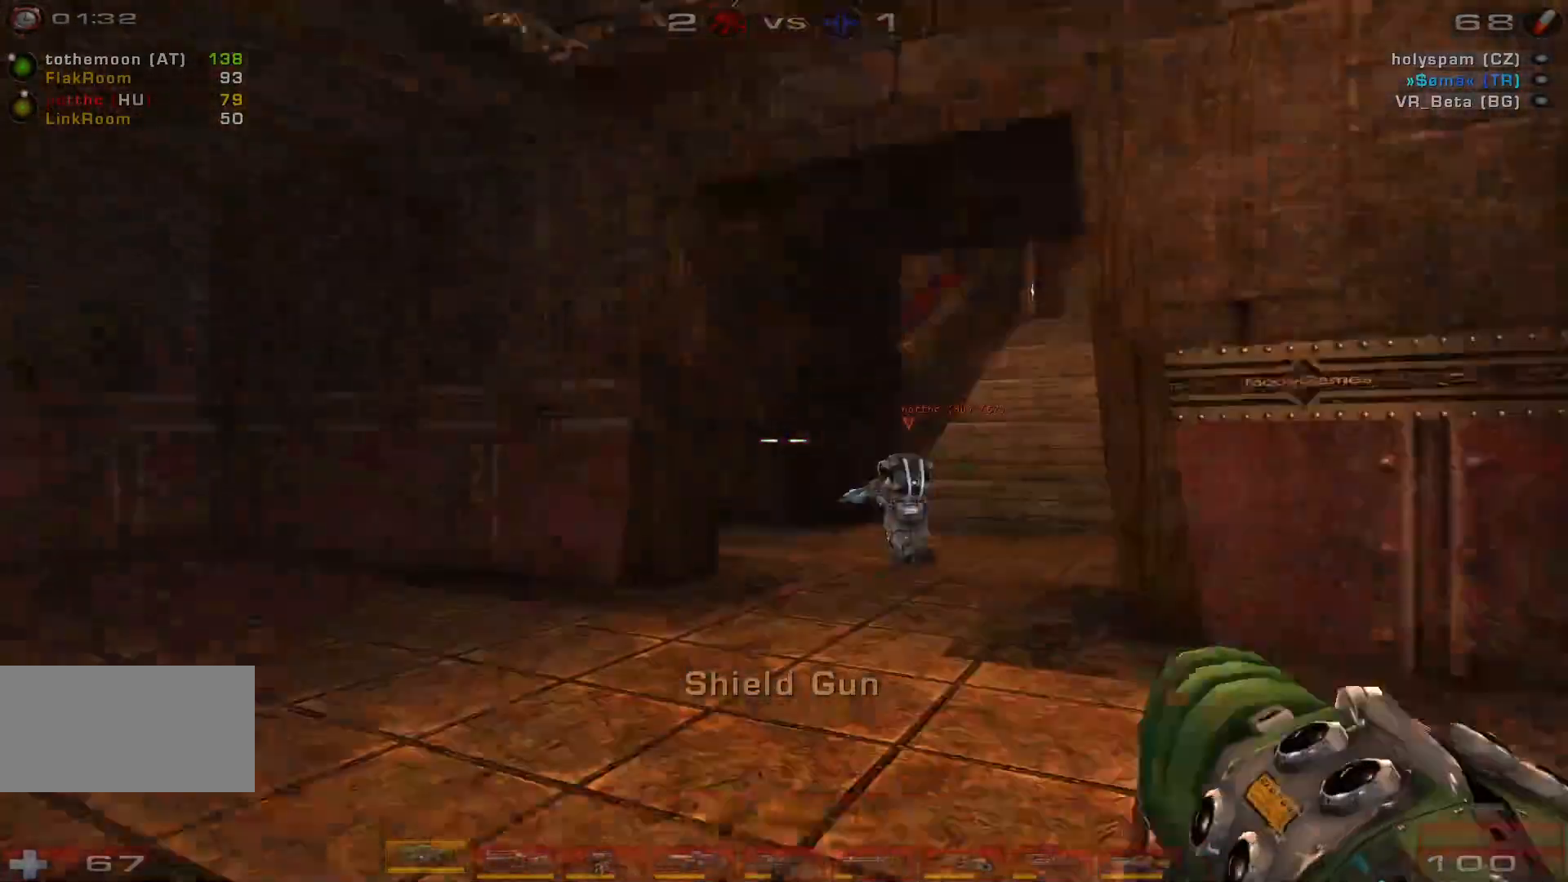
{"keys": ["space", "w"], "mouse": [], "events": [[67, "mouse_mb4", "down"], [167, "space", "down"], [167, "w", "up"], [200, "mouse_mb4", "up"], [300, "space", "up"], [300, "w", "down"], [433, "space", "down"]]}
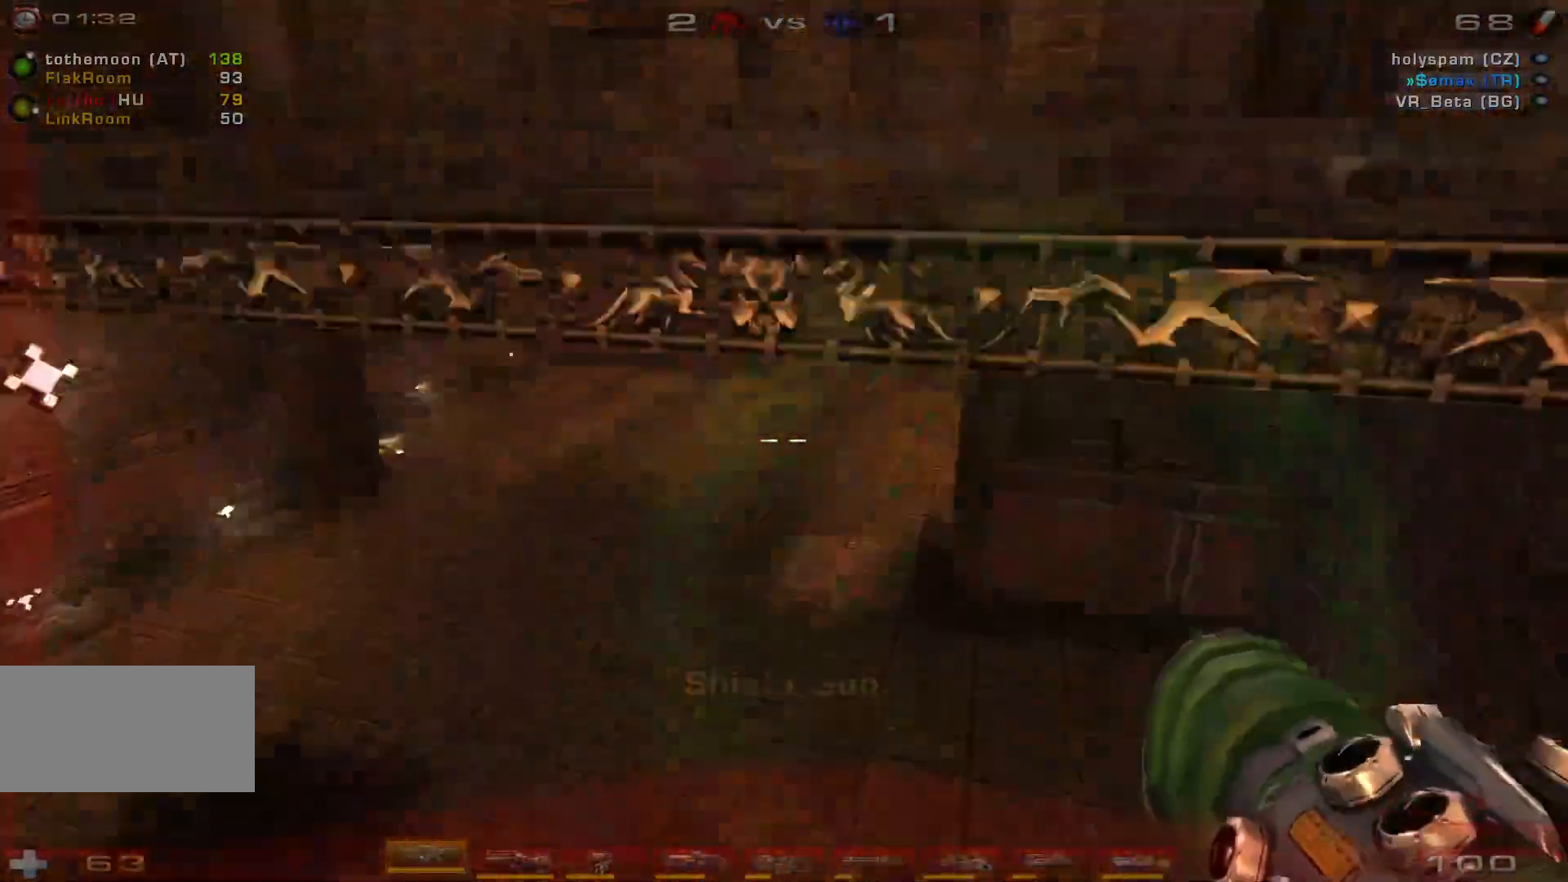
{"keys": ["a", "w"], "mouse": [], "events": [[67, "space", "up"], [100, "a", "down"]]}
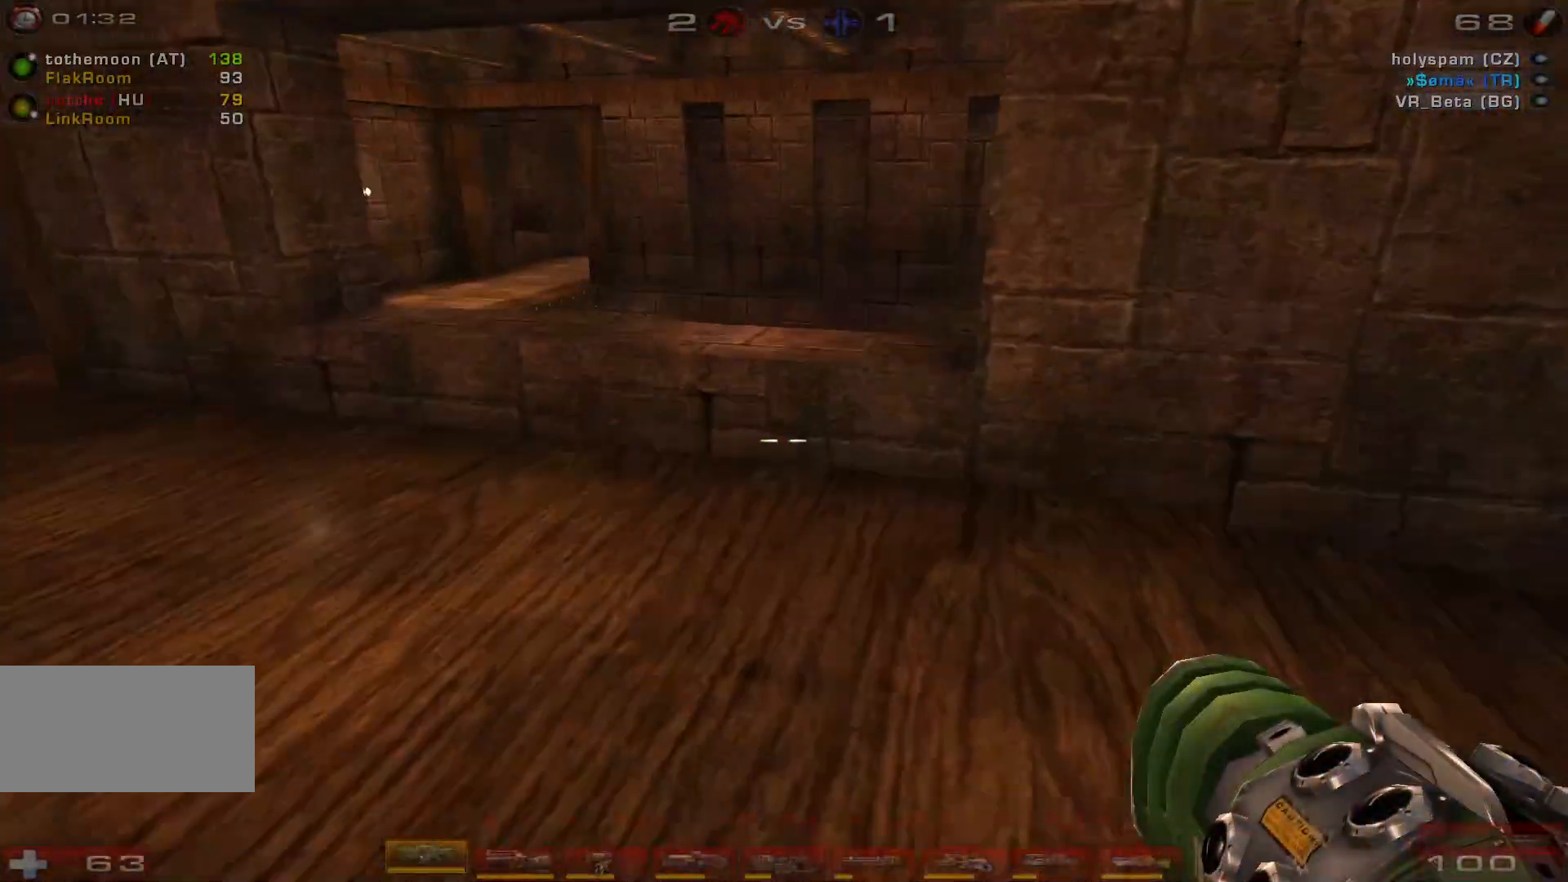
{"keys": ["space", "w"], "mouse": [], "events": [[300, "a", "up"], [433, "space", "down"]]}
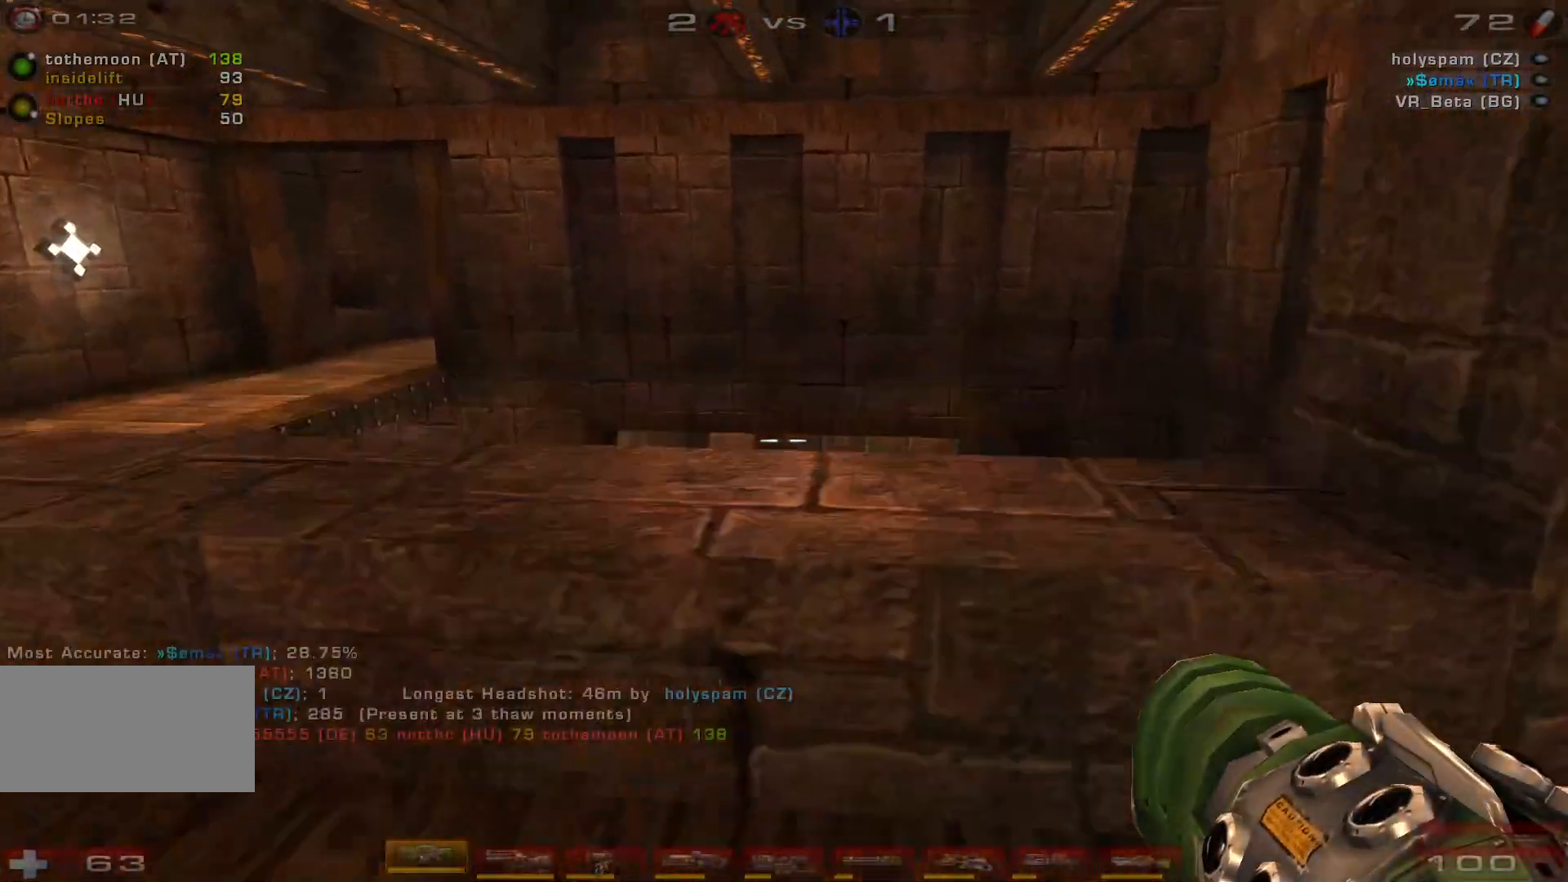
{"keys": [], "mouse": [], "events": [[100, "space", "up"], [367, "w", "up"]]}